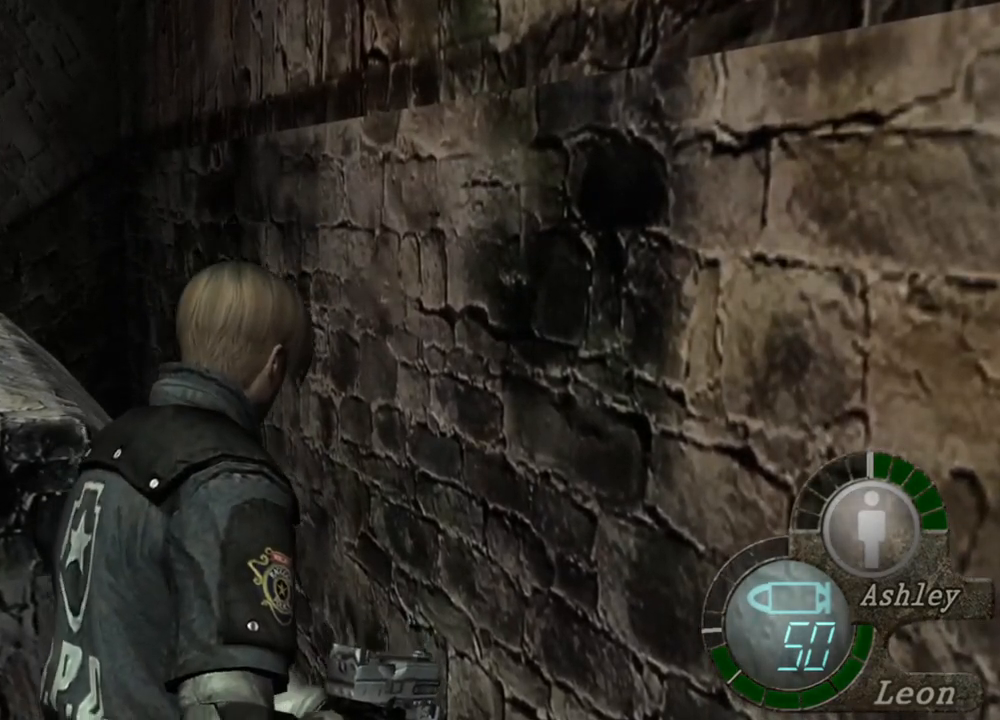
Gameplay with keyboard and mouse; each line is a JSON object with the keys and mouse buttons held at the frame after it. "events" lists presses ("down") and releases ("up") of "1", "2", "3", "4", "5", "a", "alt", "b", "c", "ctrl", "d", "e", "f", "g", "q", "r", "s", "shift", "space", "t", "tab", "tilde", "v", "w", "x", "z", "mouse_left", "mouse_wheel", "mouse_right", "mouse_mb4" and "mouse_mb5" between this image and that frame as [ms after this image, input, new state], when the widget could be followed in between. "mouse_left", "mouse_wheel", "mouse_right", "mouse_mb4", "mouse_mb5" = the "left", "wheel", "right", "mb4", "mb5" buttons of the "mouse" list. No other keys are recorded. "wheel" means that the mouse wheel is clicked or scrolled. Mouse movement is not recorded.
{"keys": [], "mouse": [], "events": [[250, "shift", "up"], [250, "w", "up"]]}
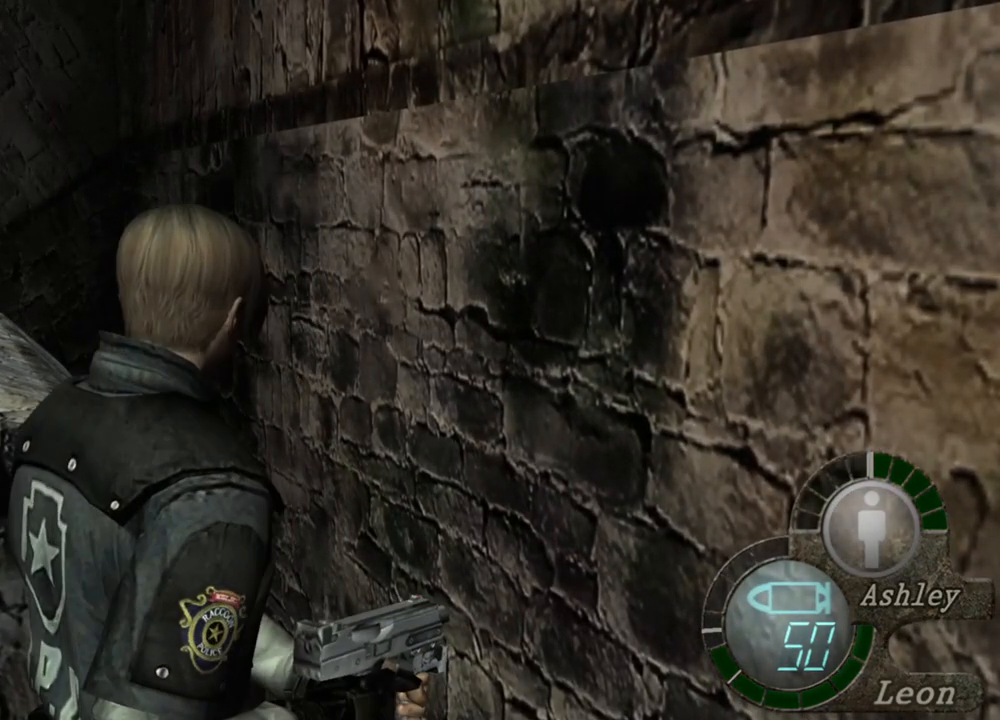
{"keys": [], "mouse": [], "events": []}
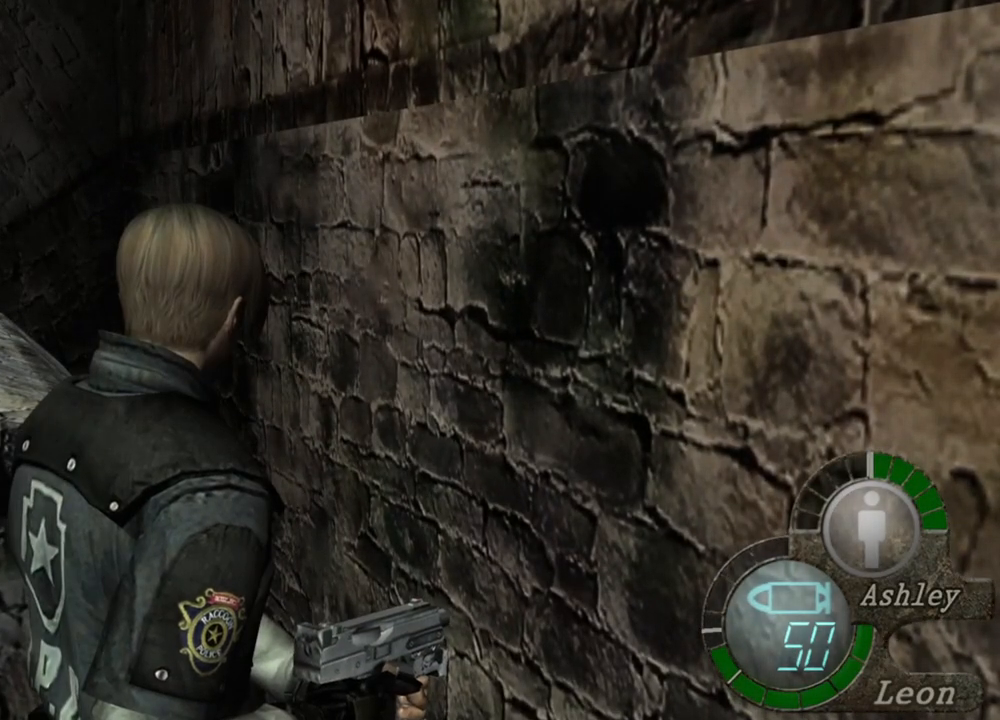
{"keys": [], "mouse": [], "events": []}
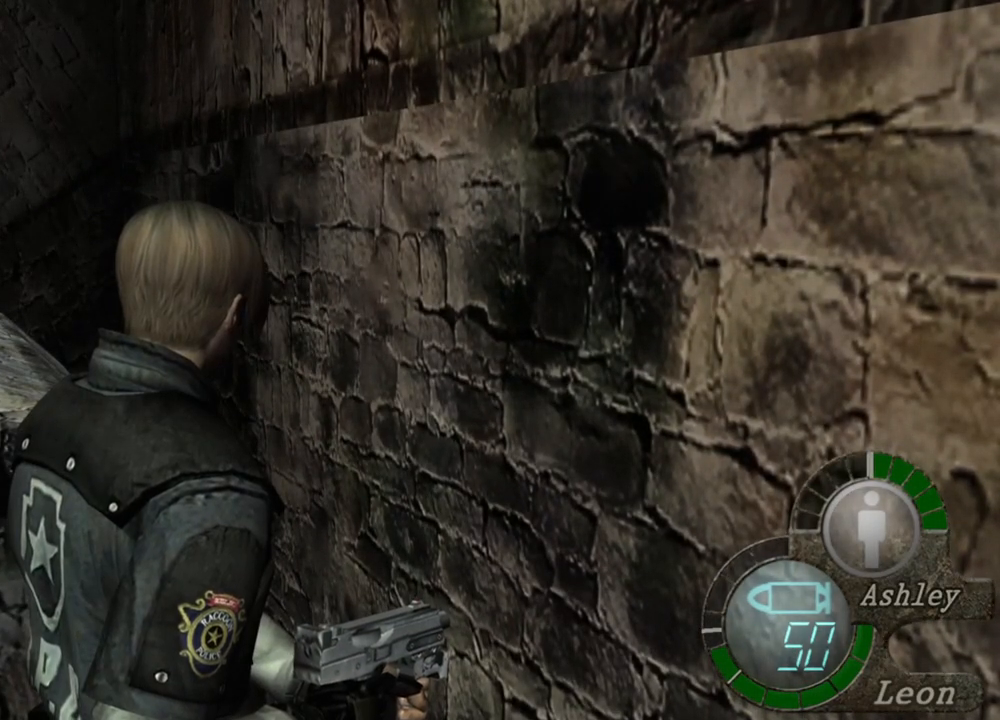
{"keys": ["a"], "mouse": [], "events": [[484, "a", "down"]]}
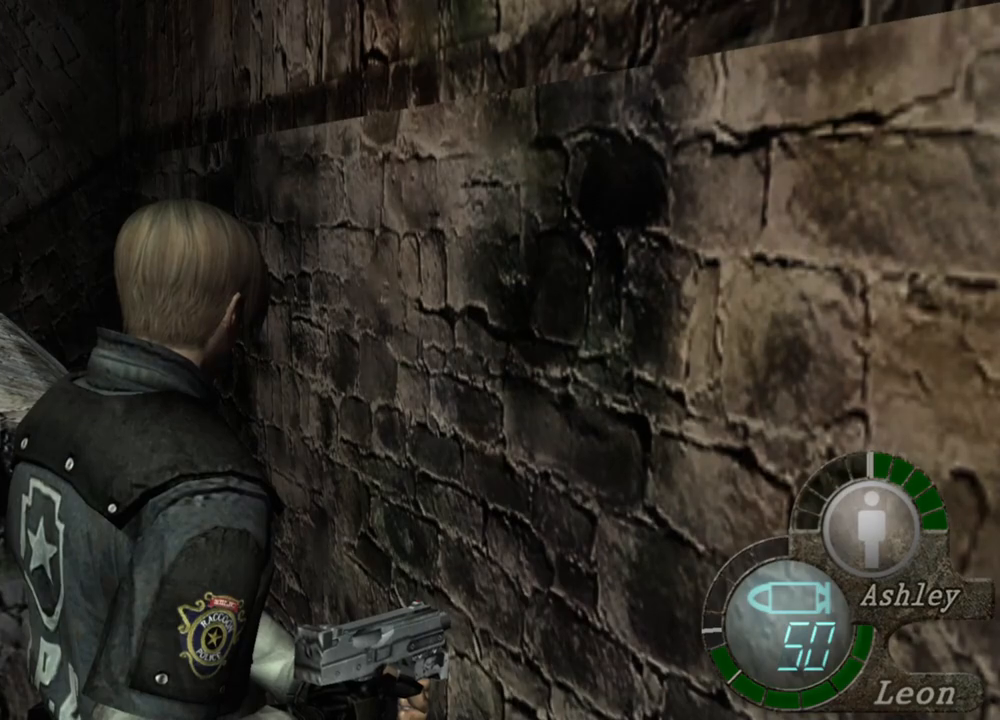
{"keys": [], "mouse": [], "events": [[117, "a", "up"], [217, "a", "down"], [317, "a", "up"], [350, "a", "down"], [484, "a", "up"]]}
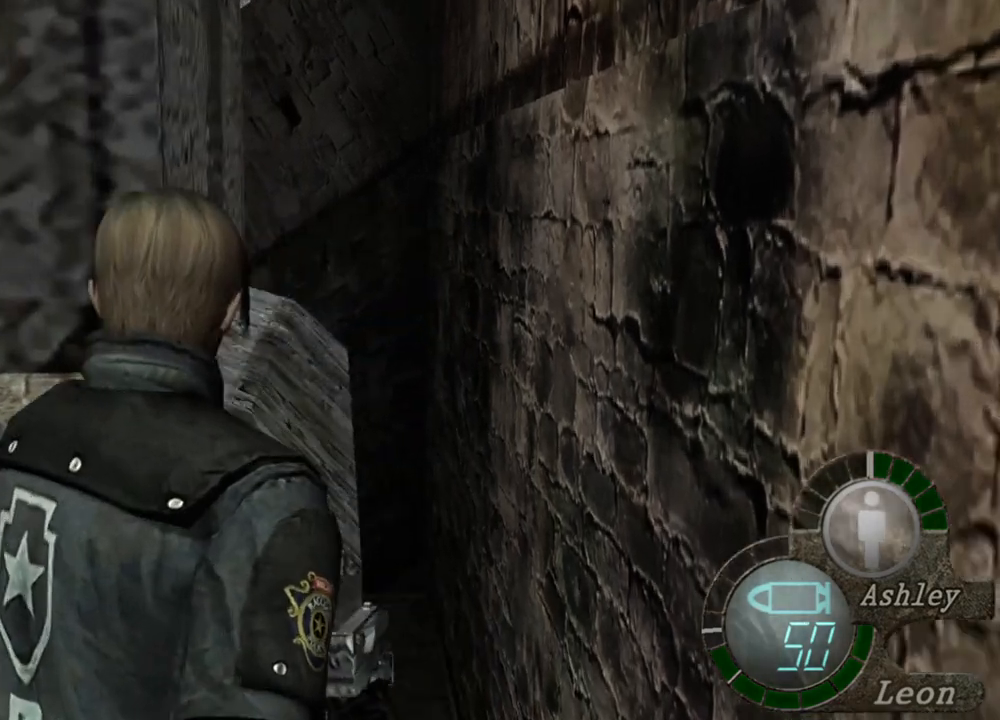
{"keys": [], "mouse": [], "events": [[117, "a", "down"], [150, "a", "up"], [184, "a", "down"], [317, "a", "up"], [417, "a", "down"], [484, "a", "up"]]}
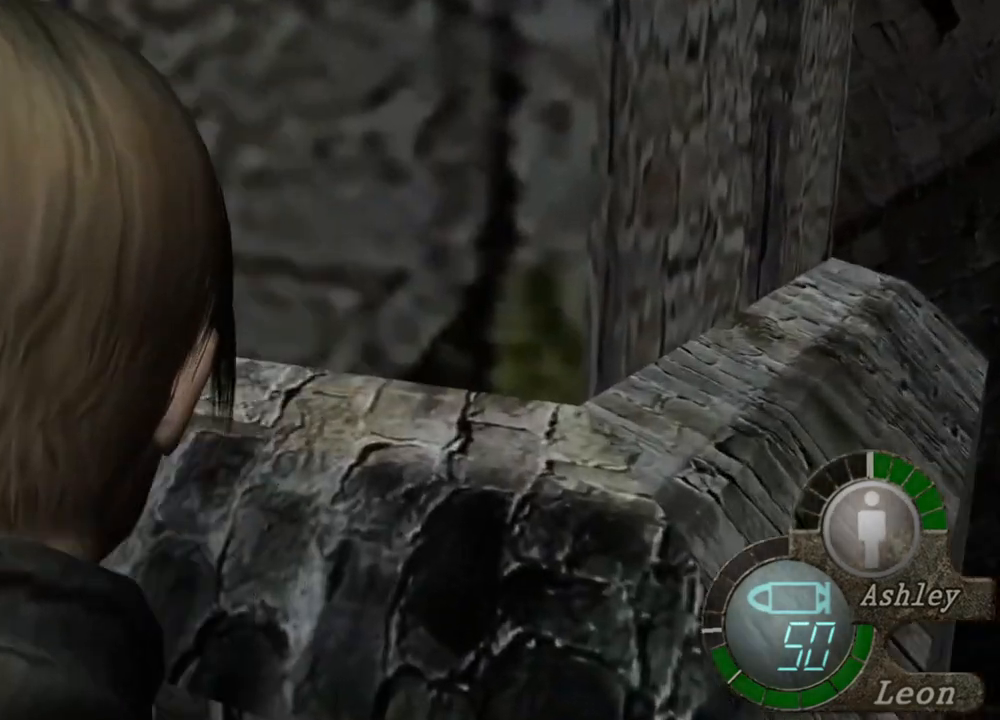
{"keys": ["shift", "w"], "mouse": [], "events": [[50, "a", "down"], [150, "a", "up"], [350, "w", "down"], [384, "shift", "down"]]}
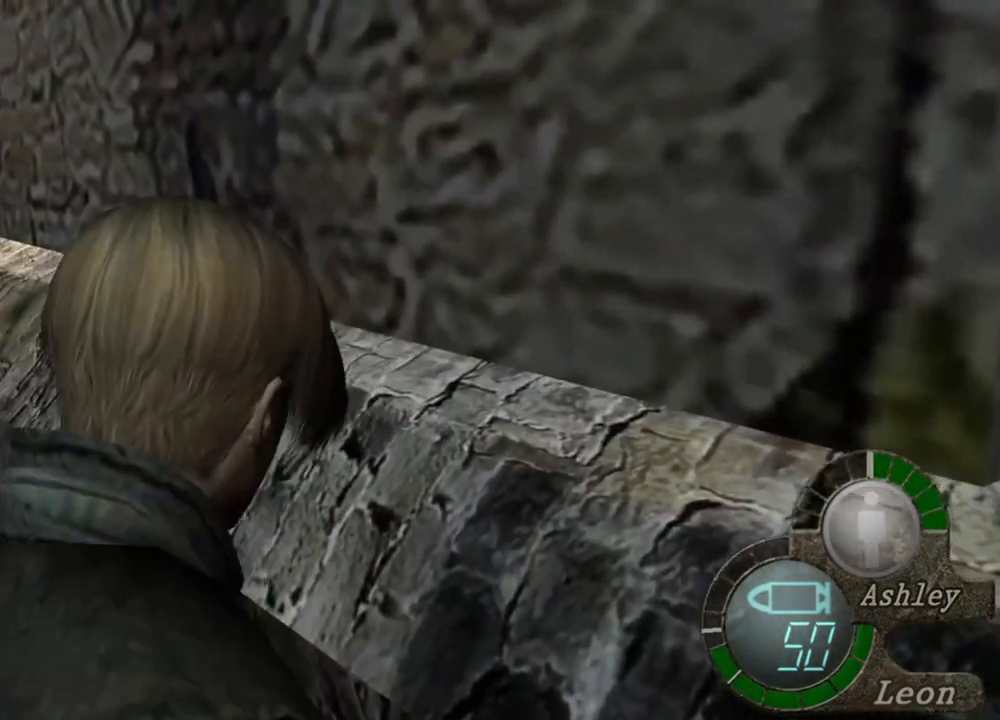
{"keys": ["shift", "w"], "mouse": [], "events": []}
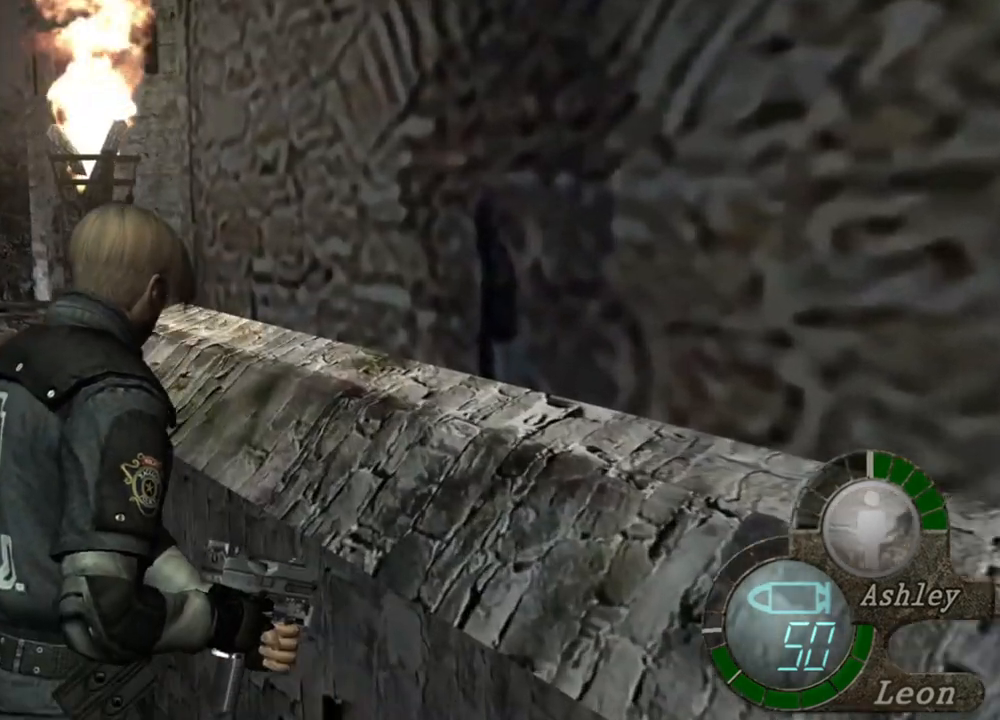
{"keys": ["shift", "w"], "mouse": [], "events": []}
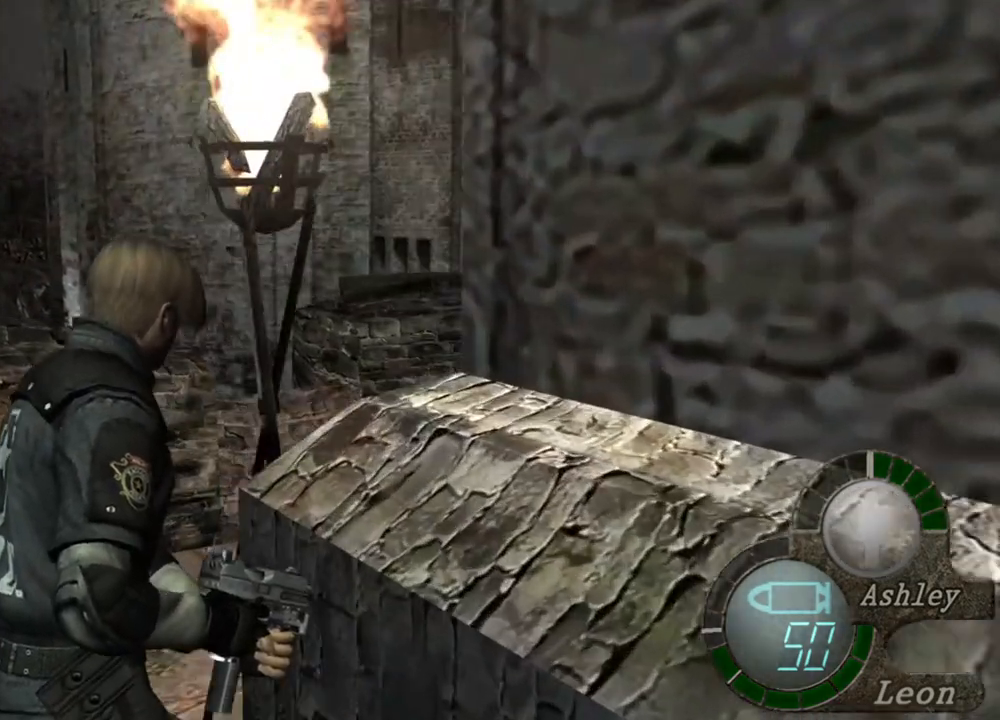
{"keys": ["shift", "w"], "mouse": [], "events": []}
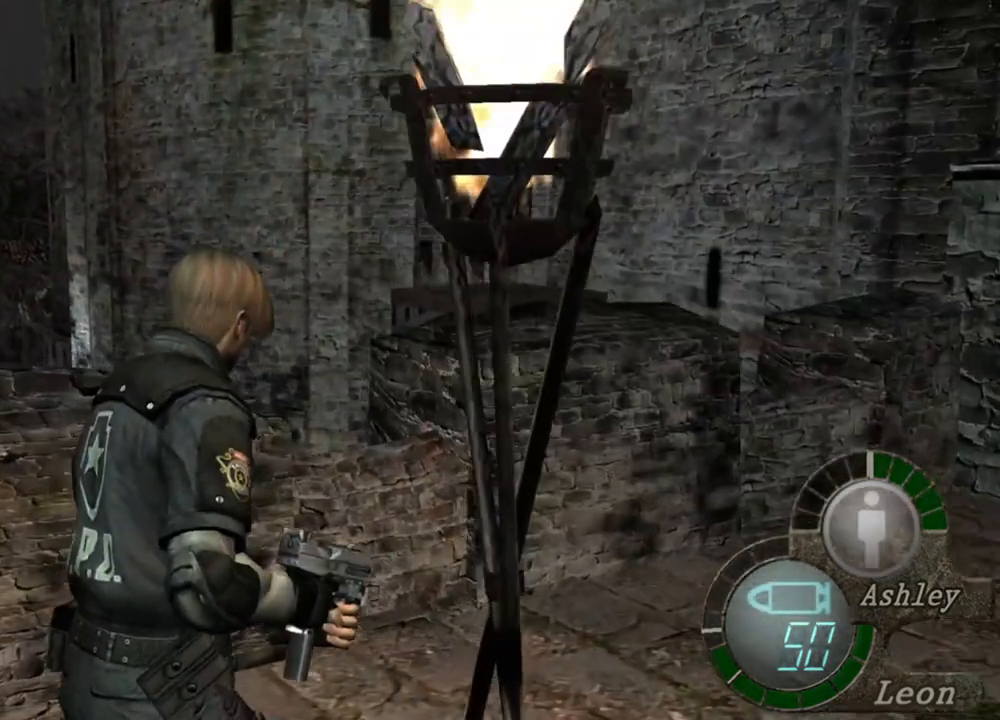
{"keys": ["shift", "w"], "mouse": [], "events": []}
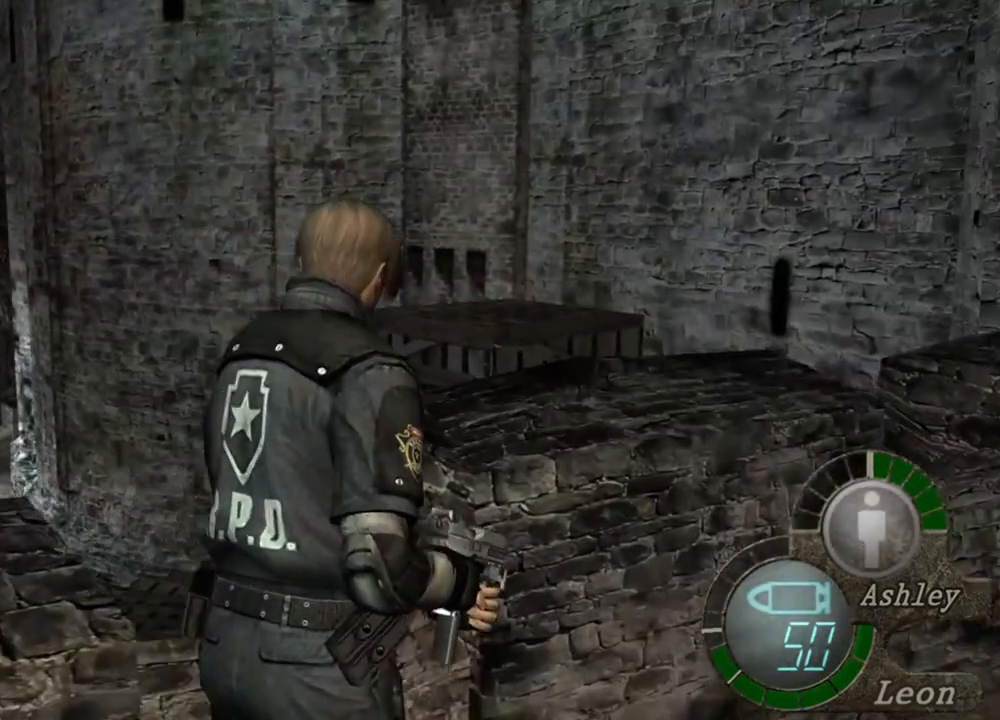
{"keys": ["shift", "w"], "mouse": [], "events": []}
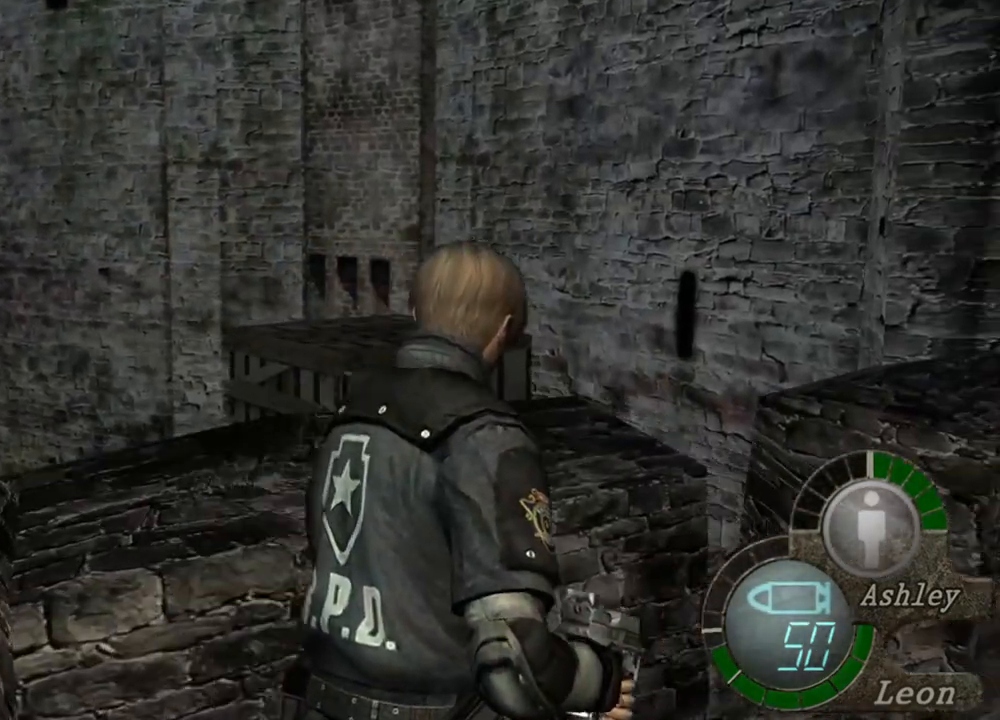
{"keys": ["shift", "w"], "mouse": [], "events": []}
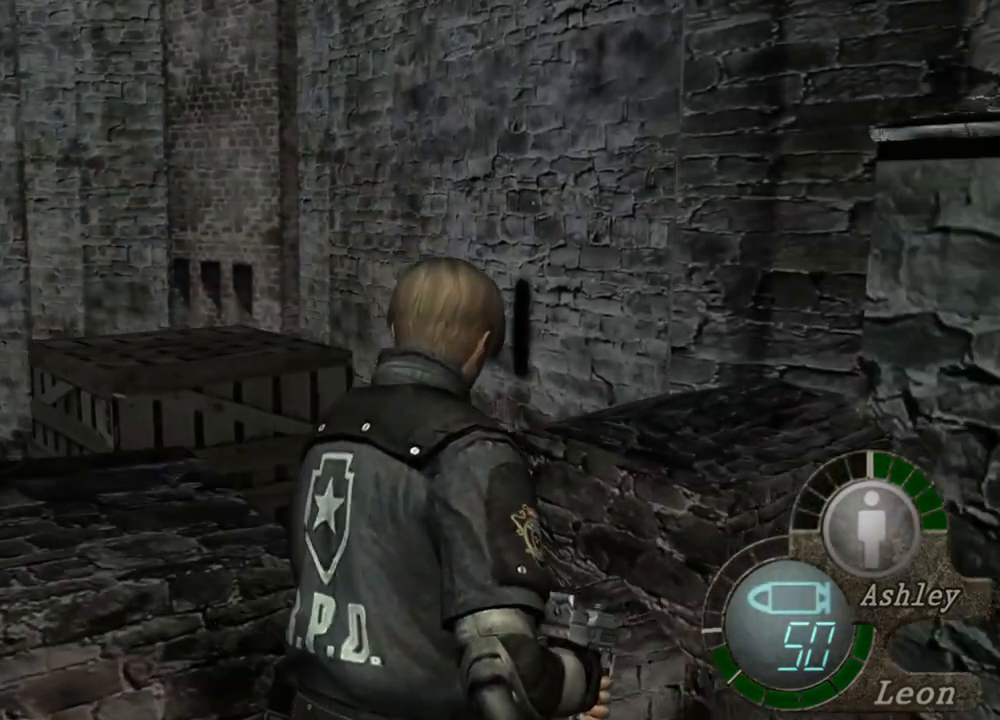
{"keys": ["shift", "w"], "mouse": [], "events": []}
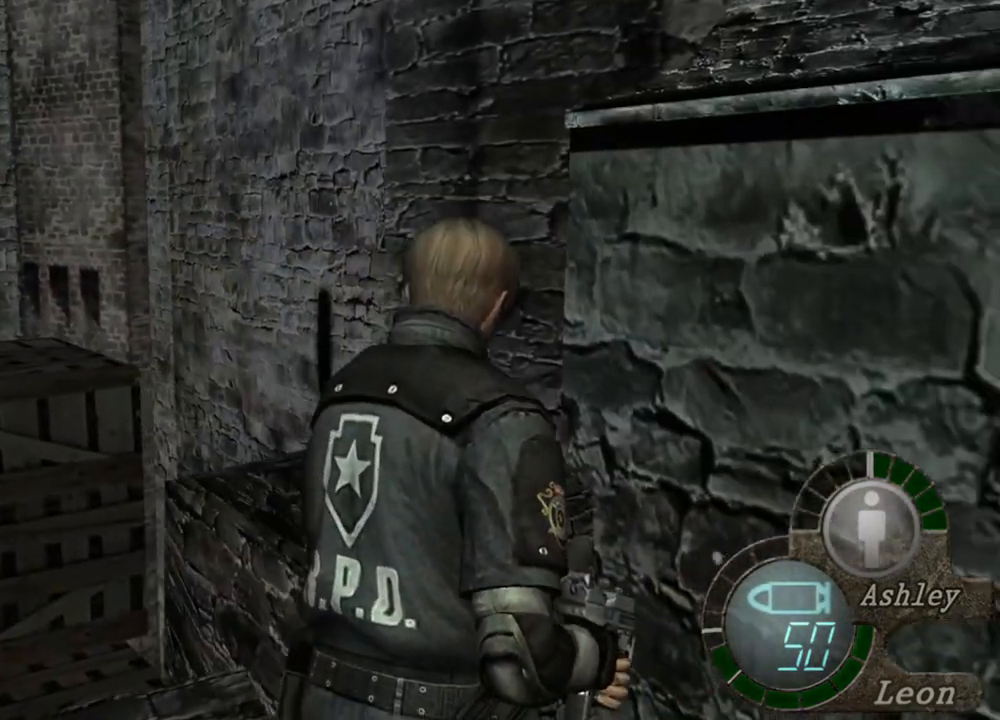
{"keys": ["shift", "w"], "mouse": [], "events": []}
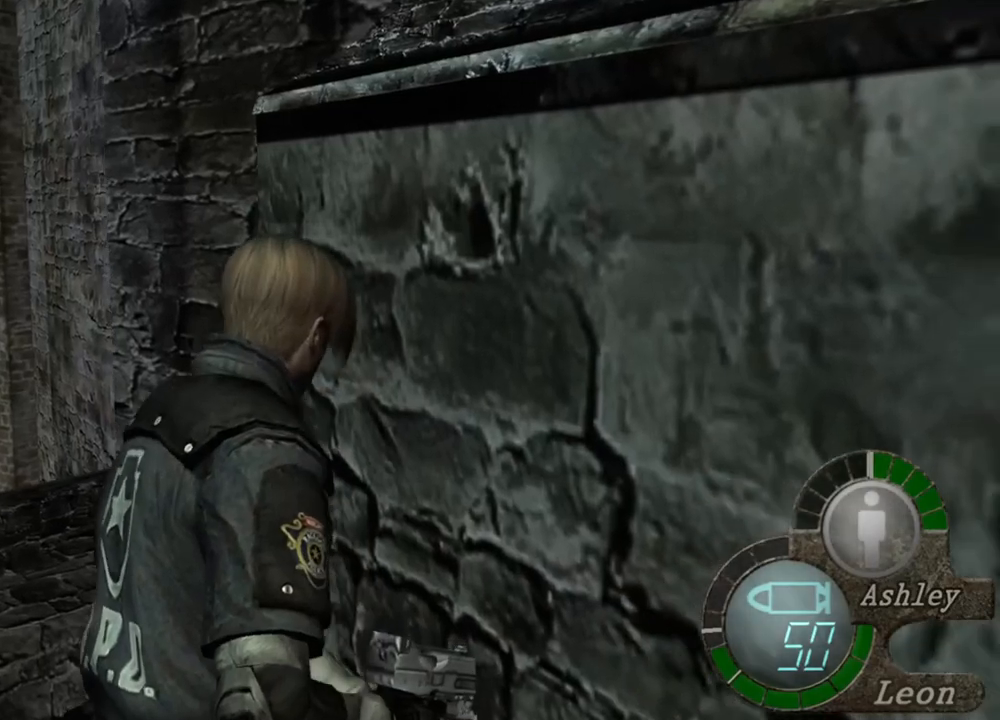
{"keys": ["shift", "w"], "mouse": [], "events": []}
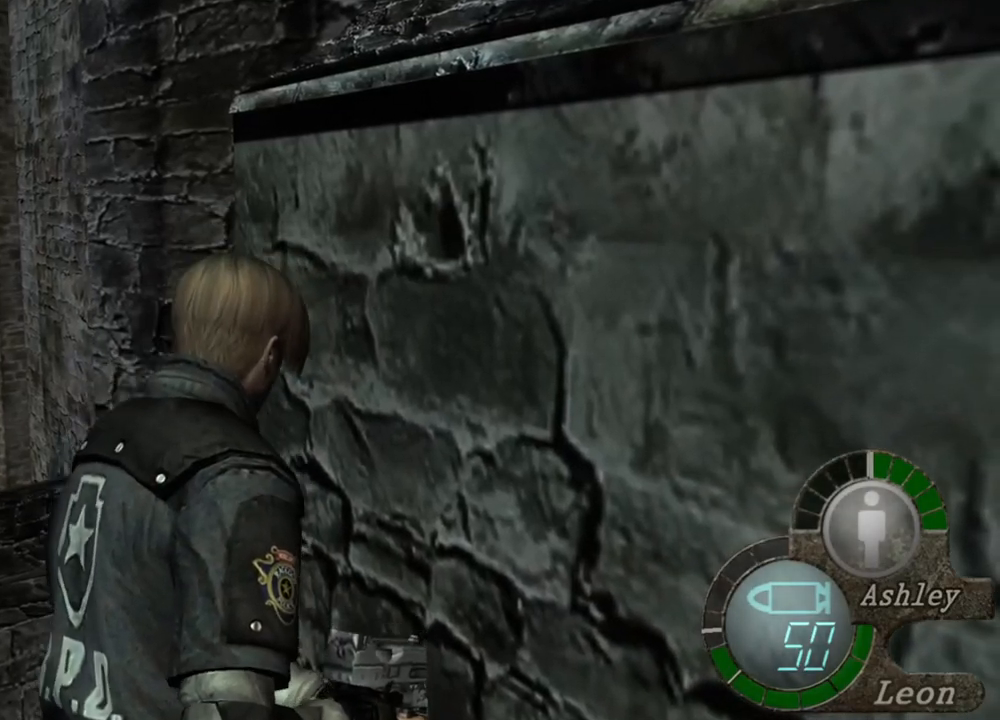
{"keys": ["shift", "w"], "mouse": [], "events": []}
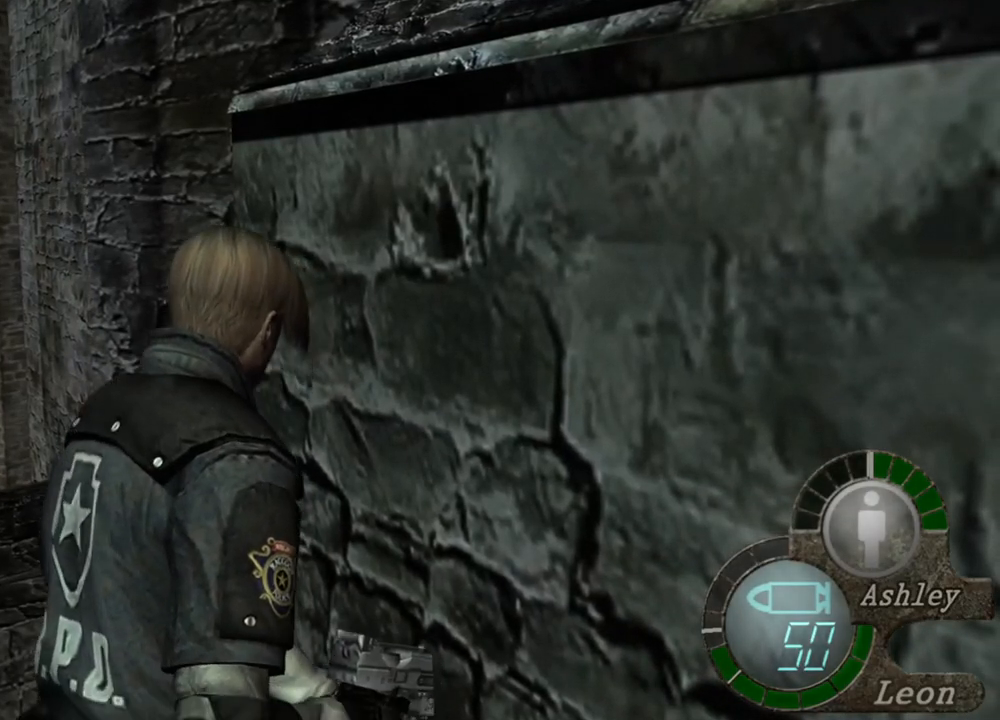
{"keys": [], "mouse": [], "events": [[417, "w", "up"], [484, "shift", "up"]]}
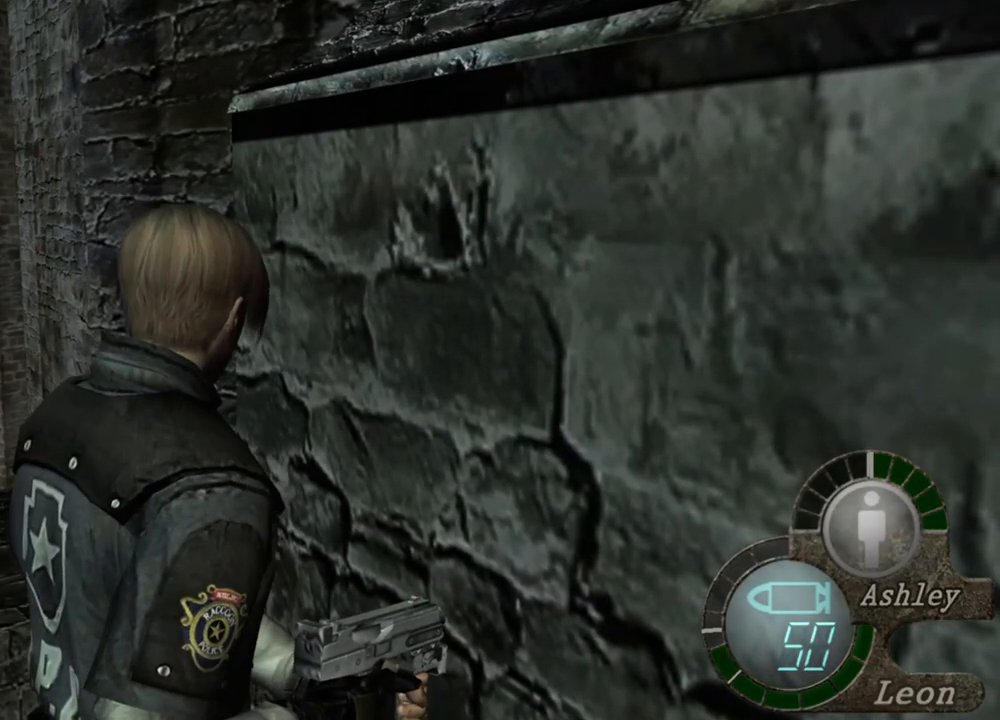
{"keys": [], "mouse": [], "events": [[84, "s", "down"], [150, "shift", "down"], [350, "shift", "up"], [417, "s", "up"]]}
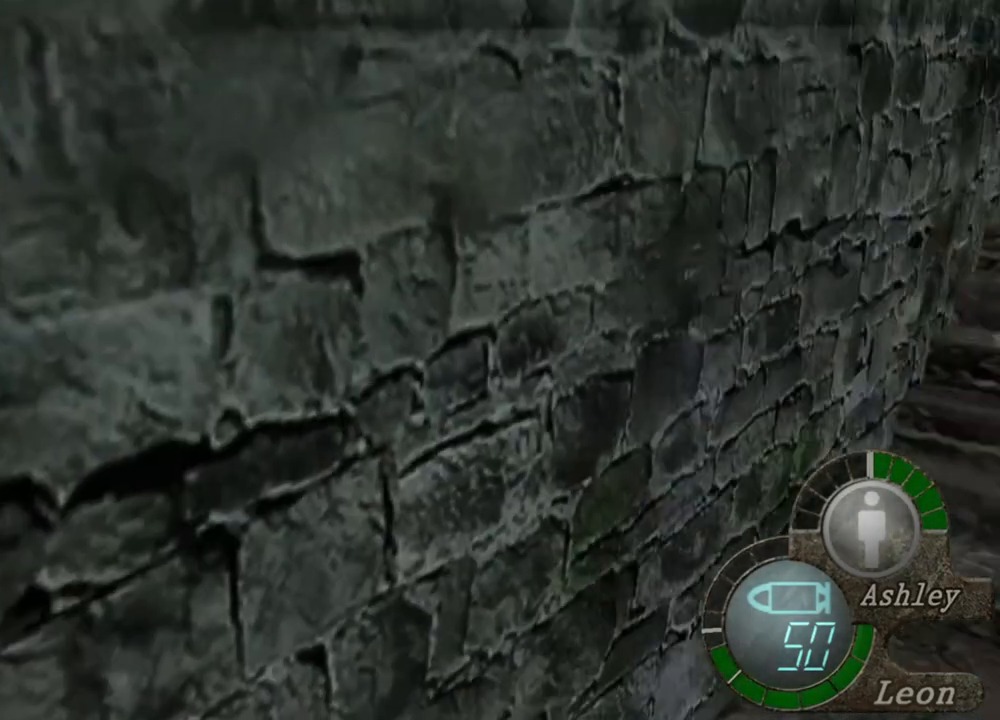
{"keys": [], "mouse": [], "events": []}
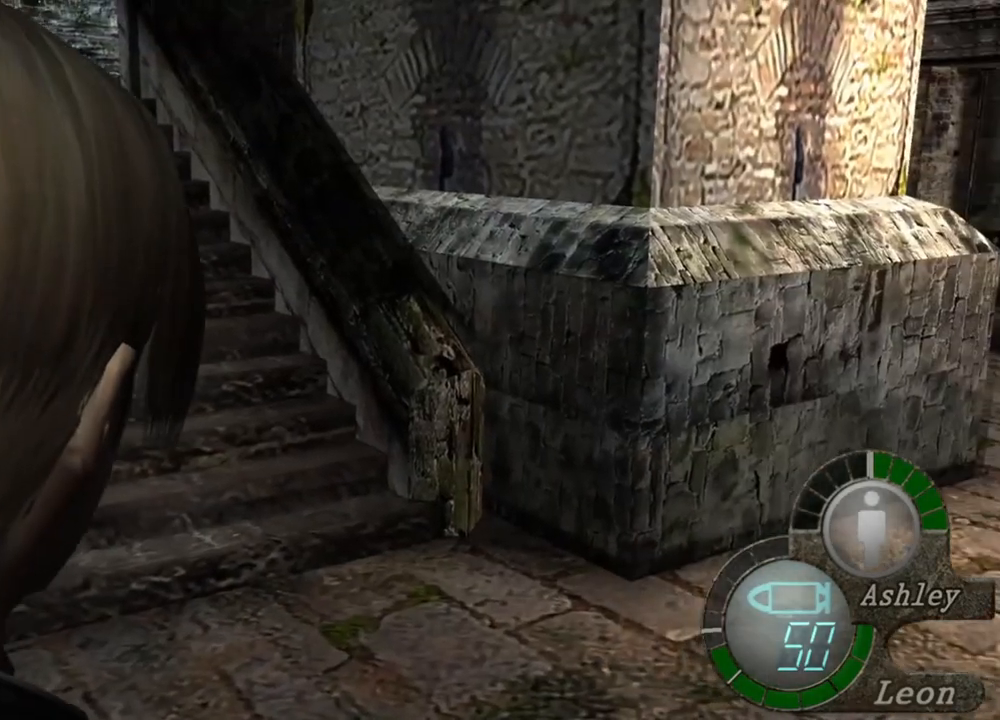
{"keys": [], "mouse": [], "events": []}
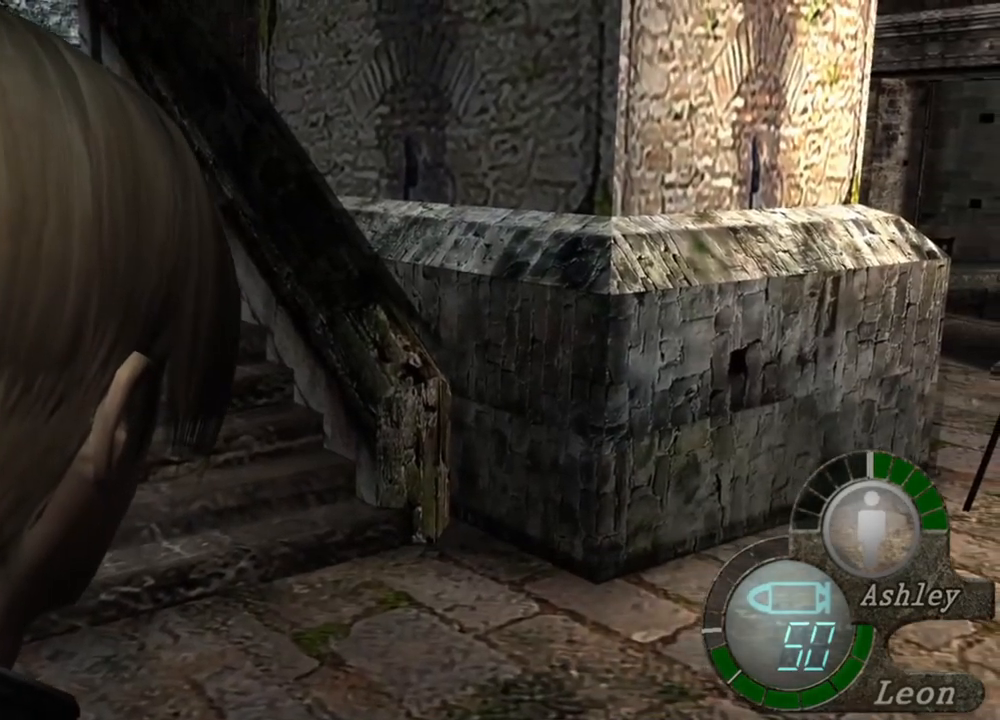
{"keys": [], "mouse": [], "events": []}
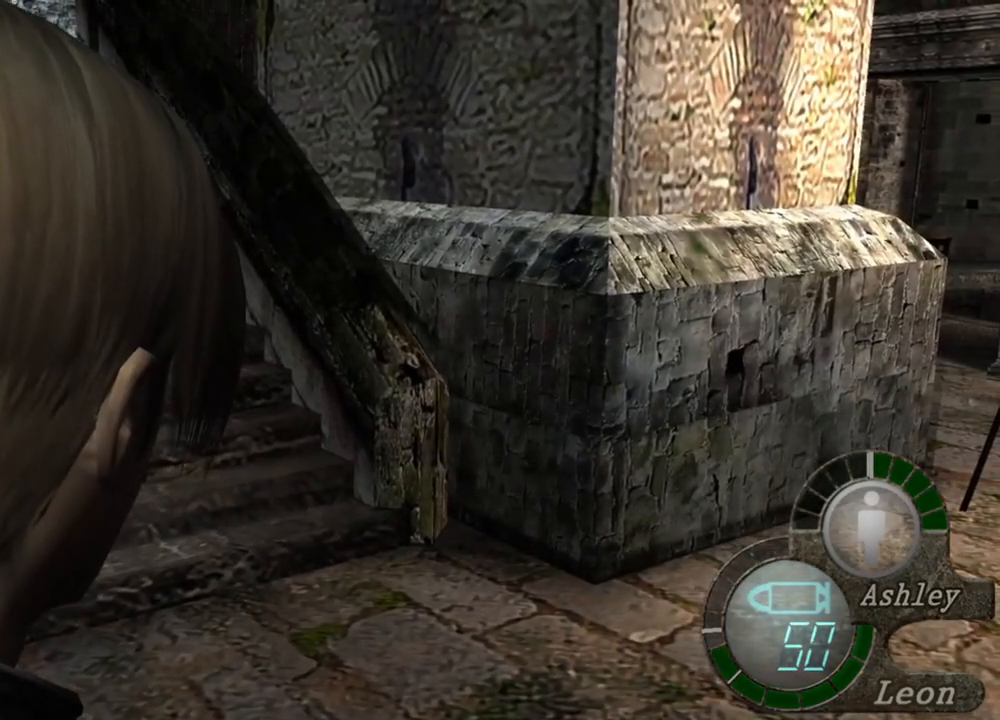
{"keys": [], "mouse": [], "events": []}
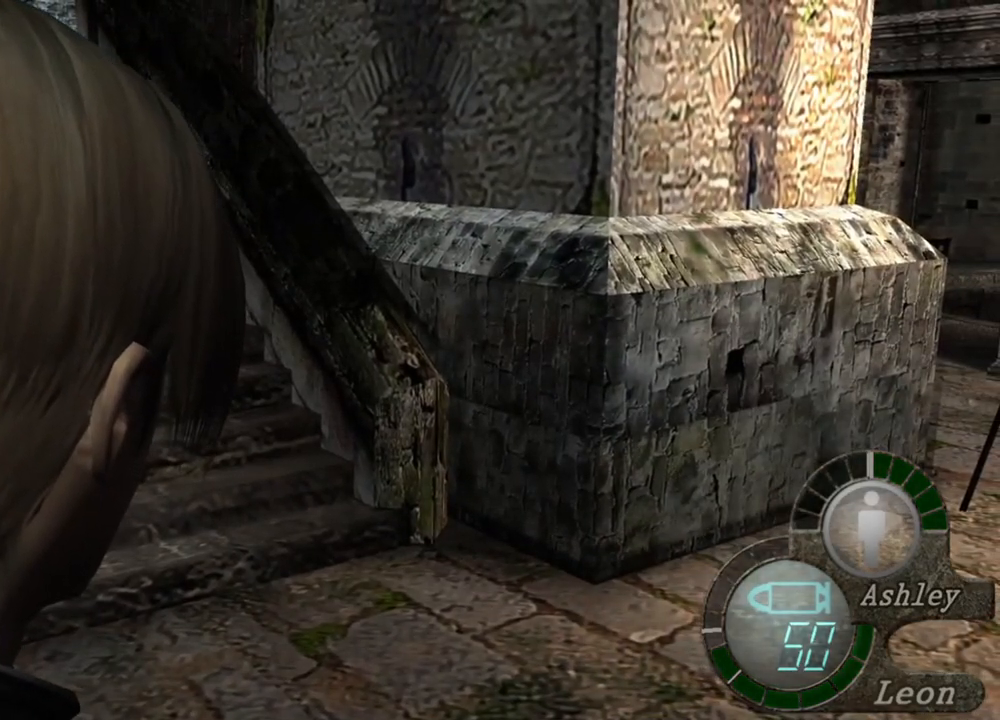
{"keys": [], "mouse": [], "events": []}
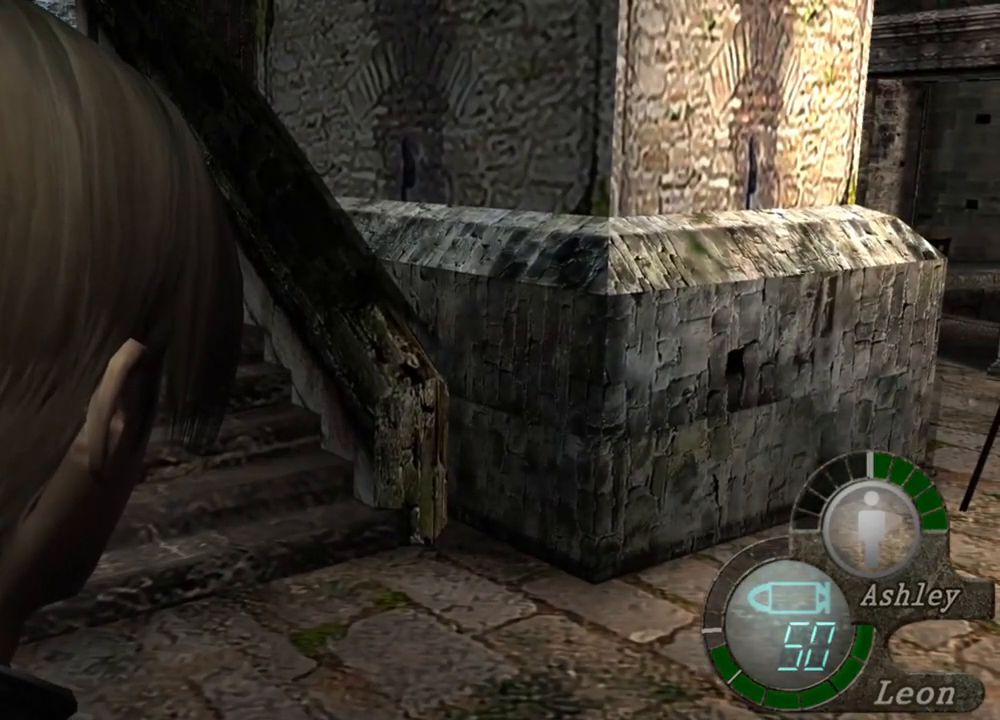
{"keys": [], "mouse": [], "events": []}
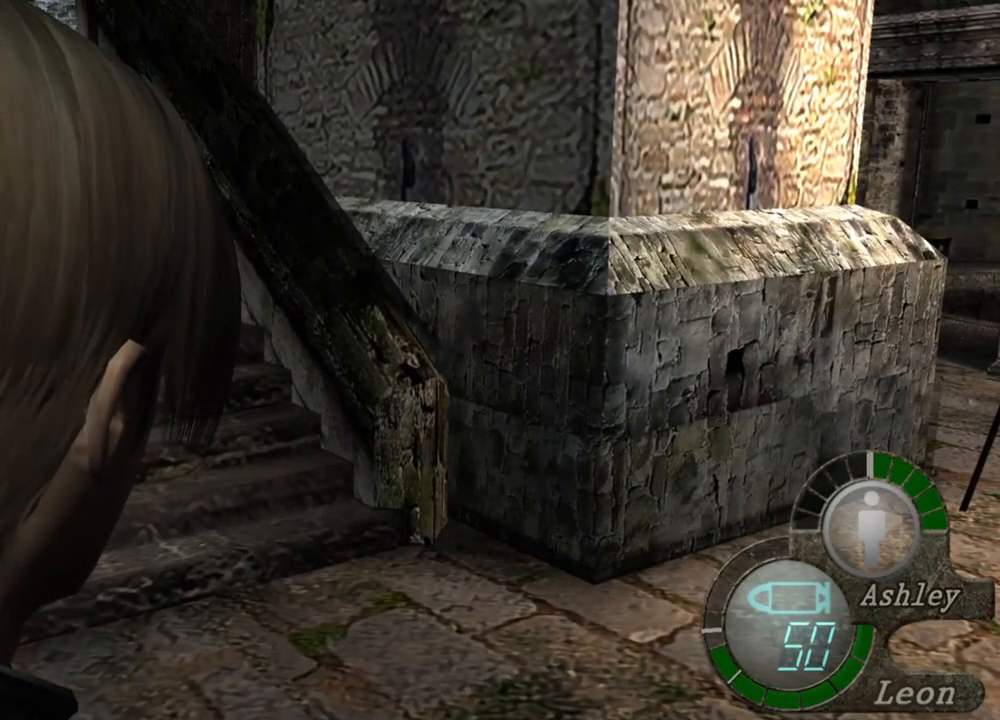
{"keys": [], "mouse": [], "events": [[350, "a", "down"], [450, "a", "up"]]}
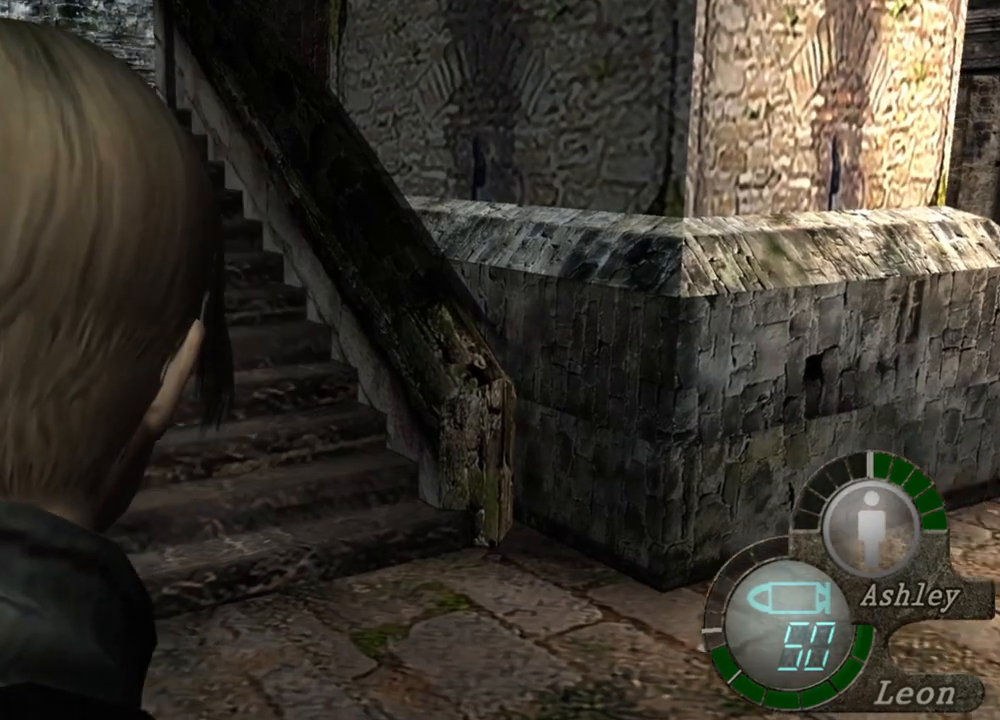
{"keys": [], "mouse": [], "events": [[50, "a", "down"], [150, "a", "up"], [184, "a", "down"], [350, "a", "up"]]}
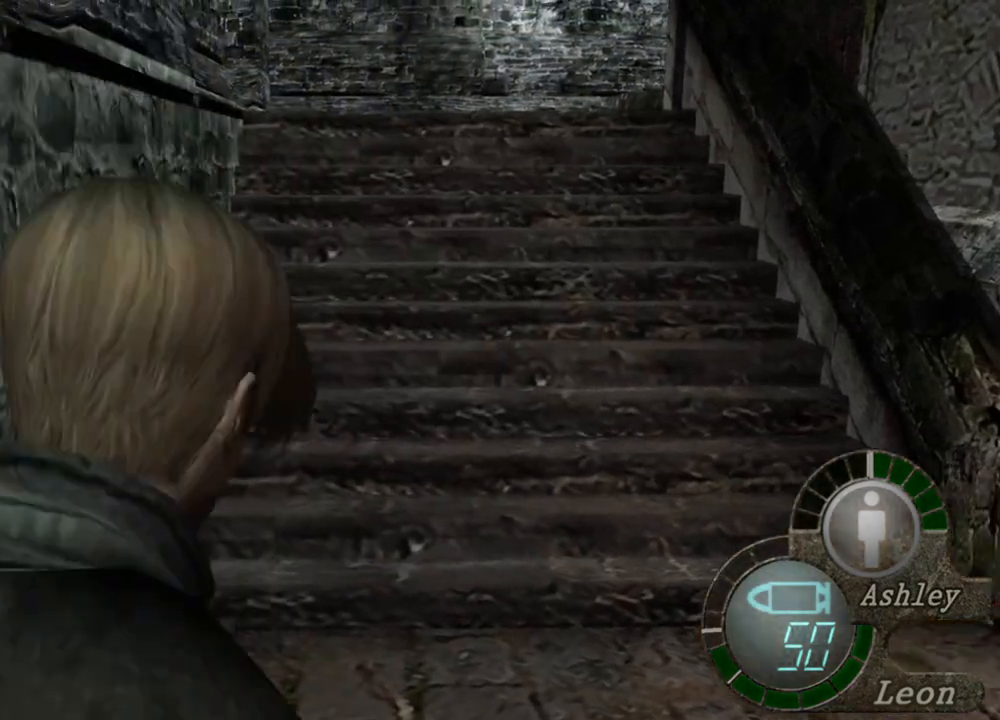
{"keys": ["shift", "w"], "mouse": [], "events": [[50, "shift", "down"], [50, "w", "down"]]}